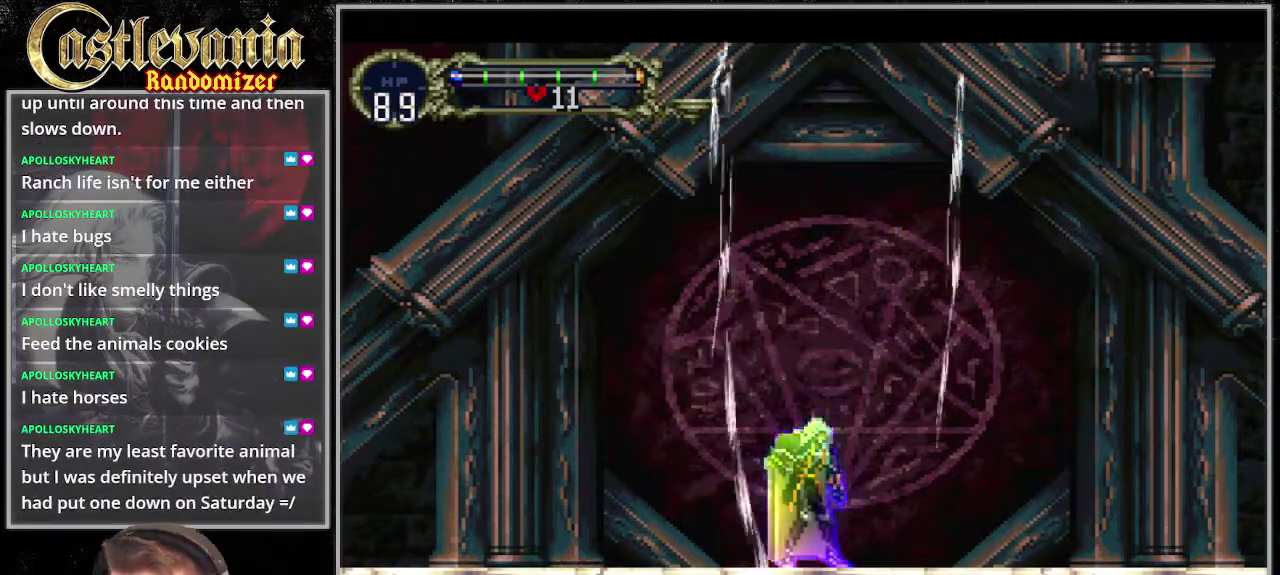
Gameplay with a controller (PlayStation layout); each line is a JSON object with the inputs held at the frame after it. "events" lists button and stick changes between this image and that frame as [ms after this image, input, new state], when the widget could be followed in between. Not read: CROSS DPAD_LEFT DPAD_RIGHT L3 R3 SQUARE.
{"buttons": ["START"], "events": [[507, "START", "down"]]}
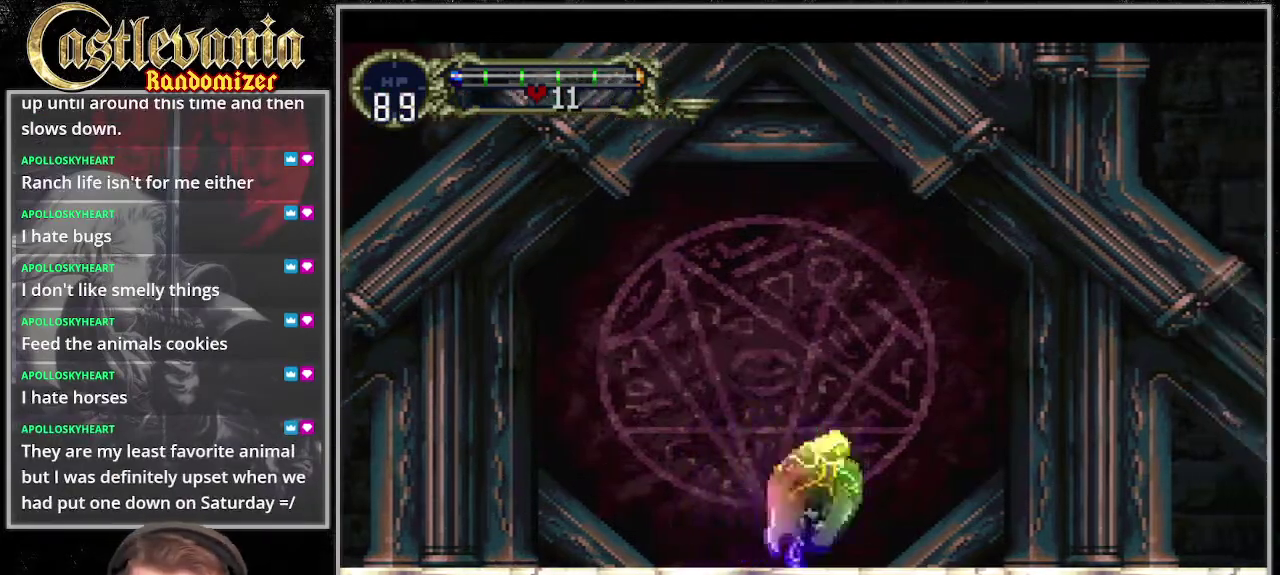
{"buttons": [], "events": [[67, "START", "up"]]}
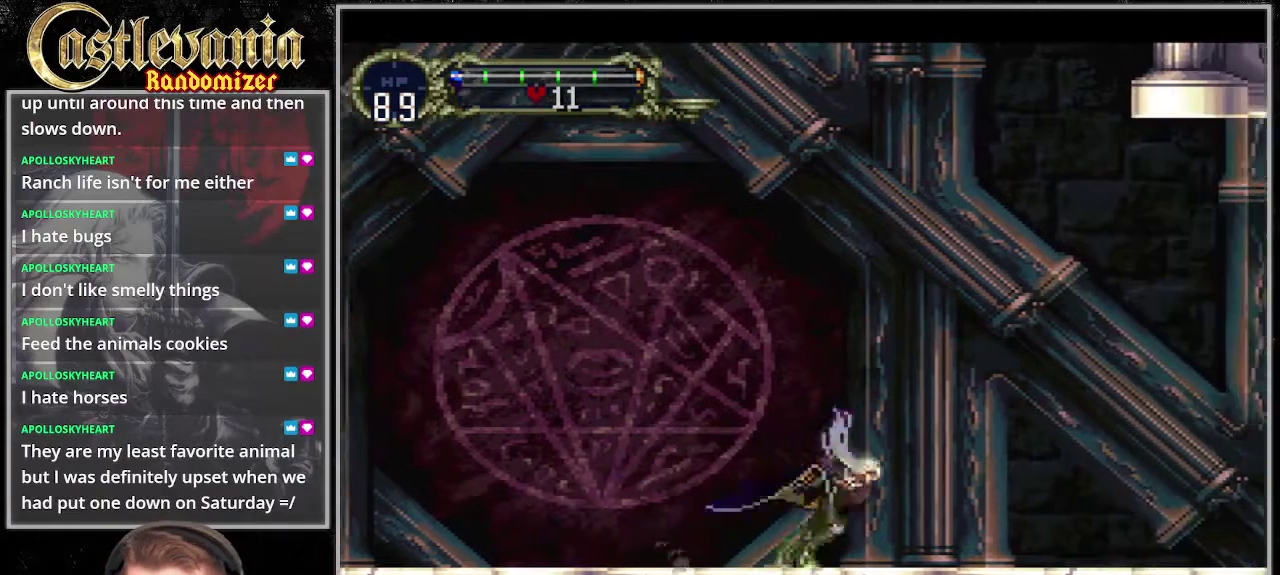
{"buttons": [], "events": [[135, "START", "down"], [203, "START", "up"]]}
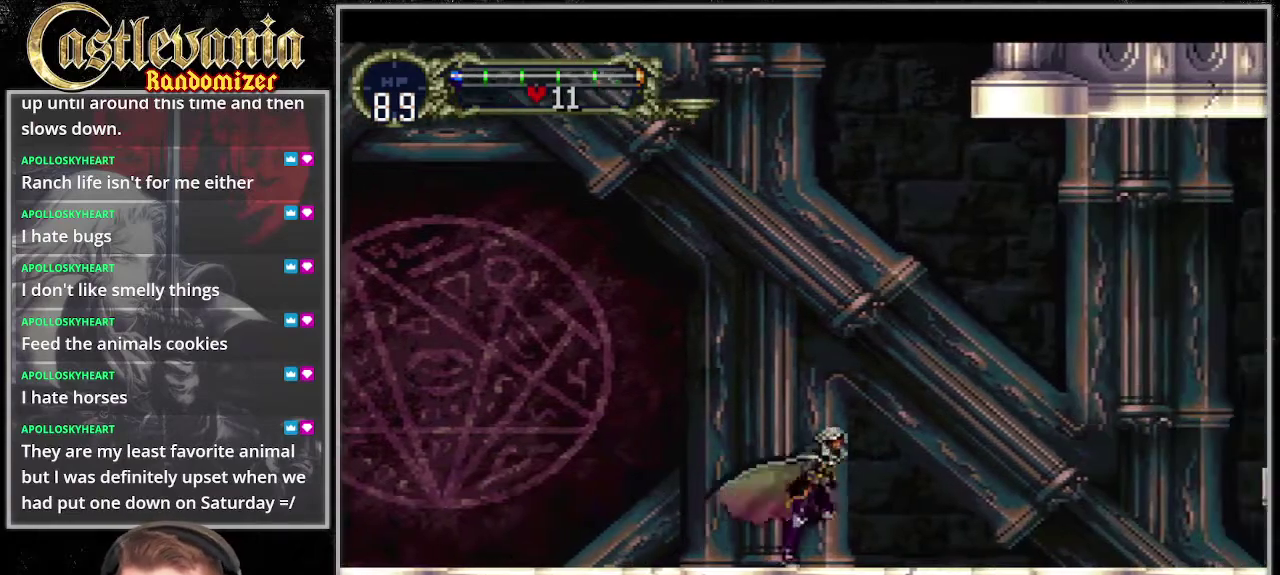
{"buttons": [], "events": []}
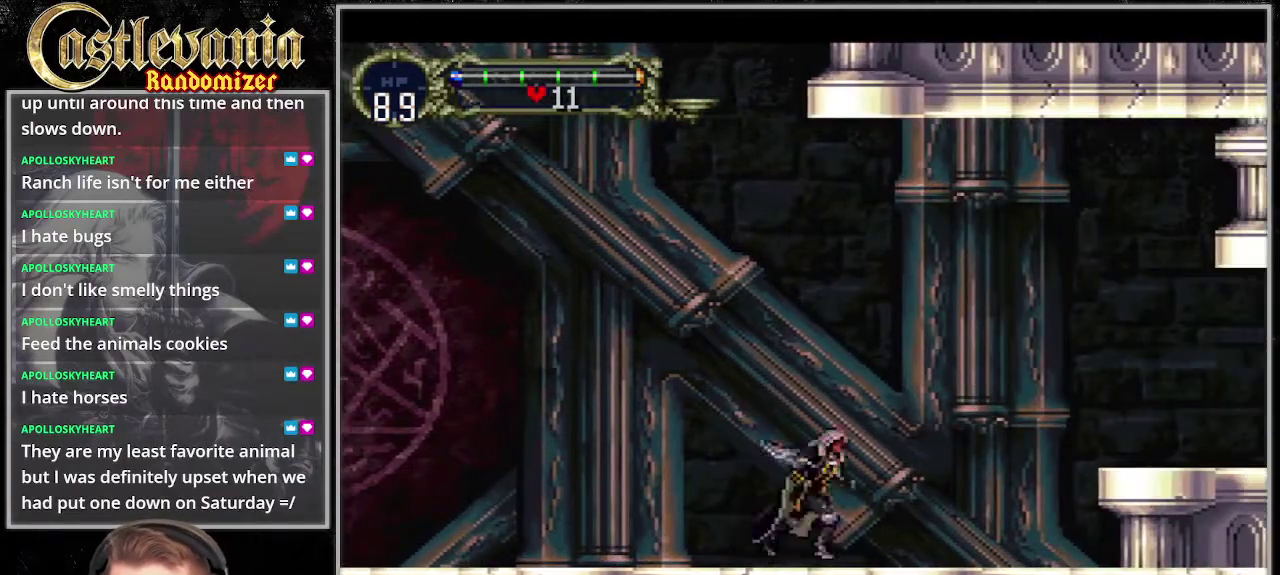
{"buttons": [], "events": [[203, "START", "down"], [270, "START", "up"]]}
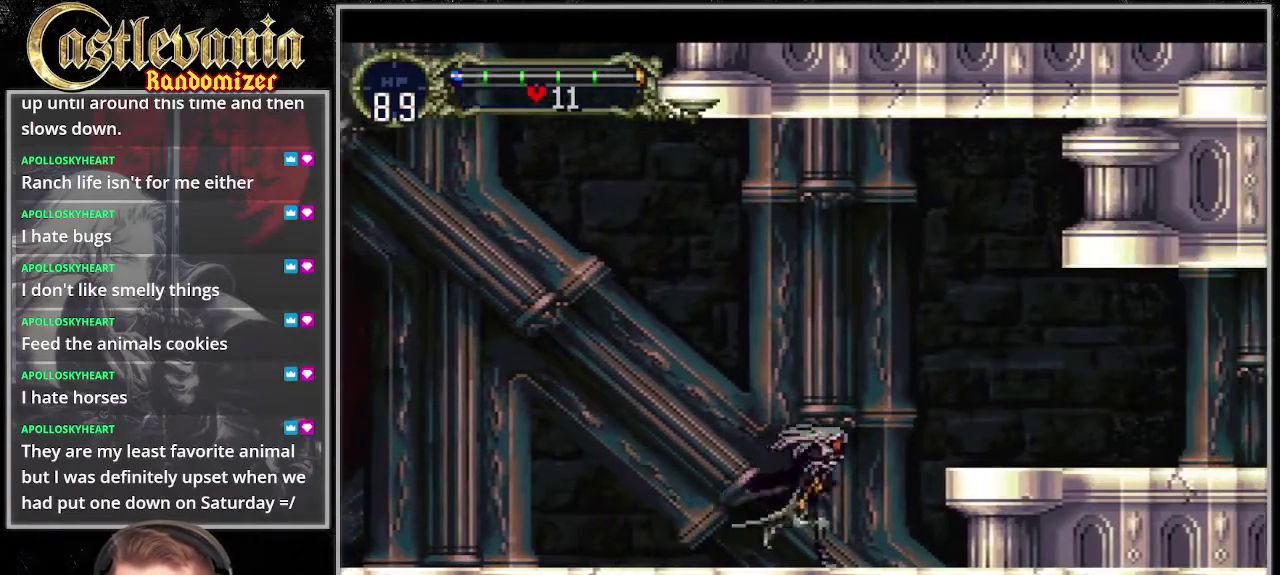
{"buttons": [], "events": []}
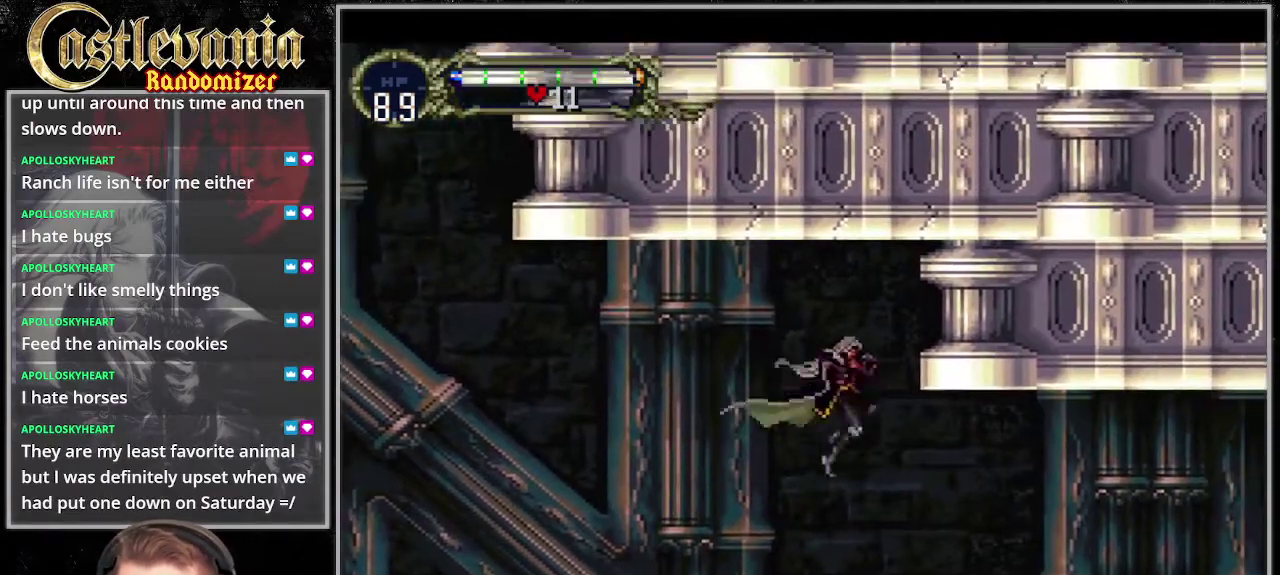
{"buttons": [], "events": []}
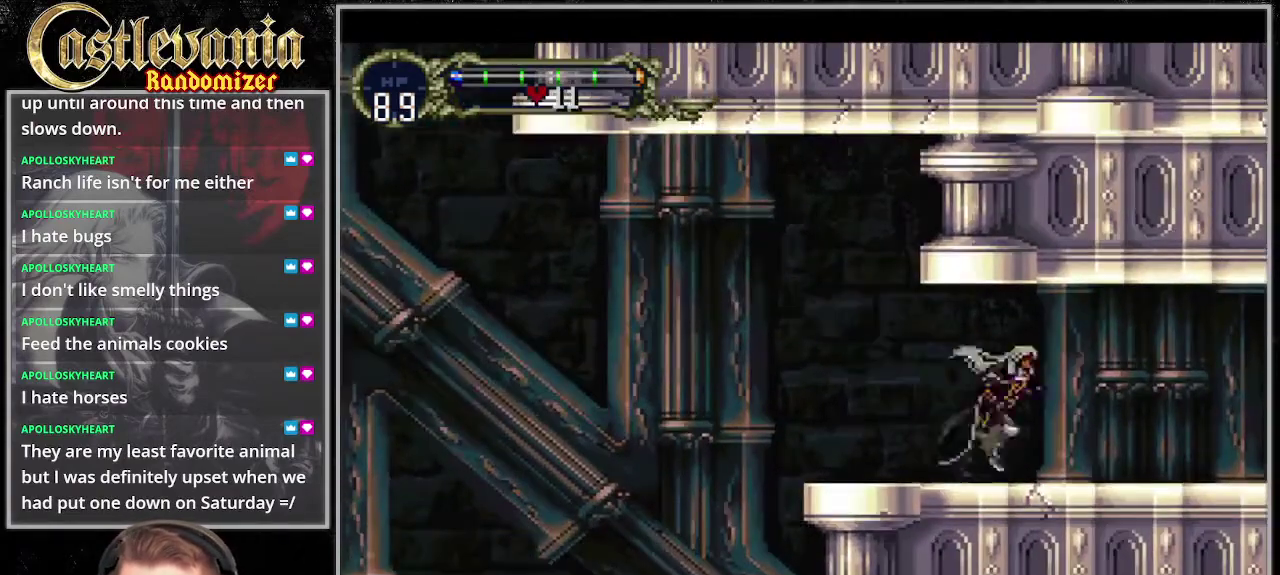
{"buttons": [], "events": []}
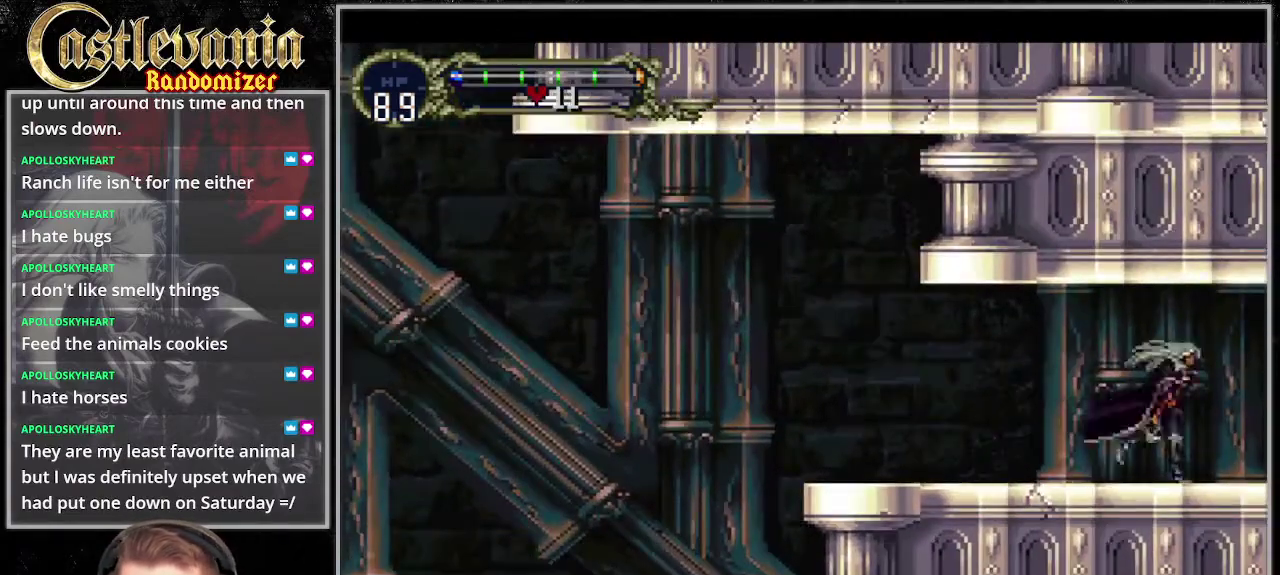
{"buttons": [], "events": [[203, "START", "down"], [338, "START", "up"]]}
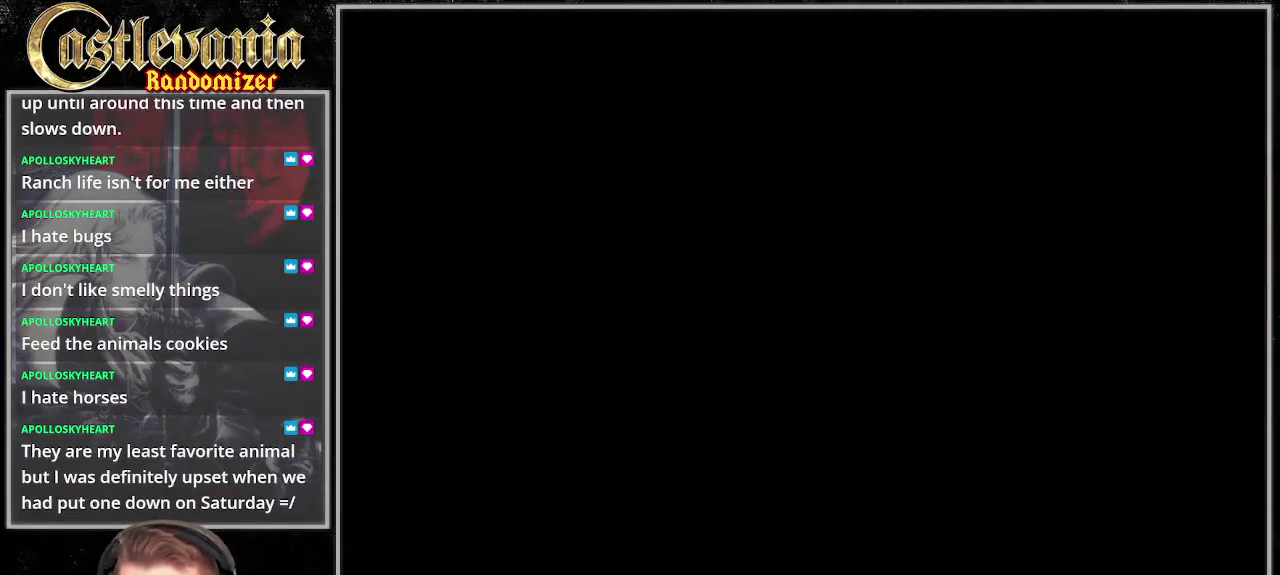
{"buttons": [], "events": []}
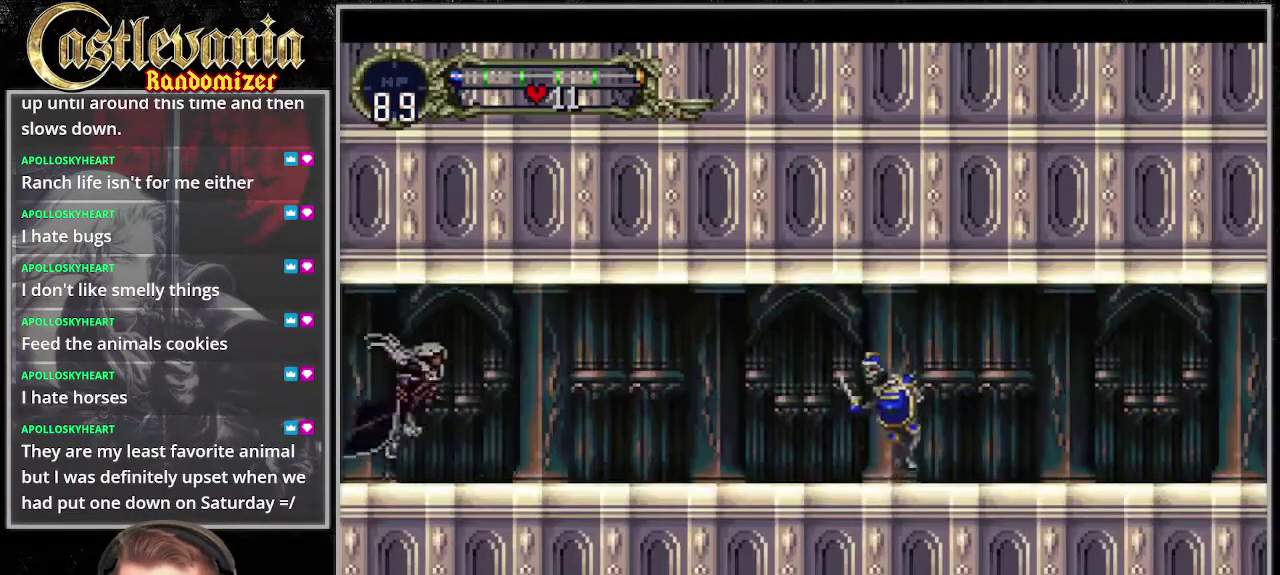
{"buttons": [], "events": []}
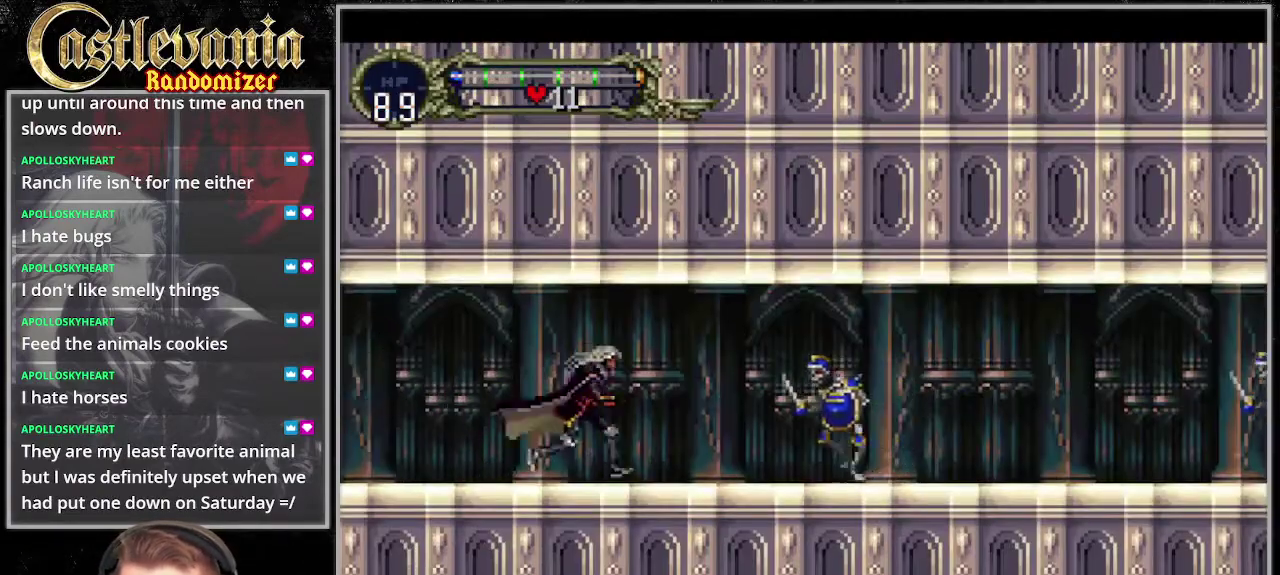
{"buttons": ["DPAD_DOWN"], "events": [[439, "DPAD_DOWN", "down"]]}
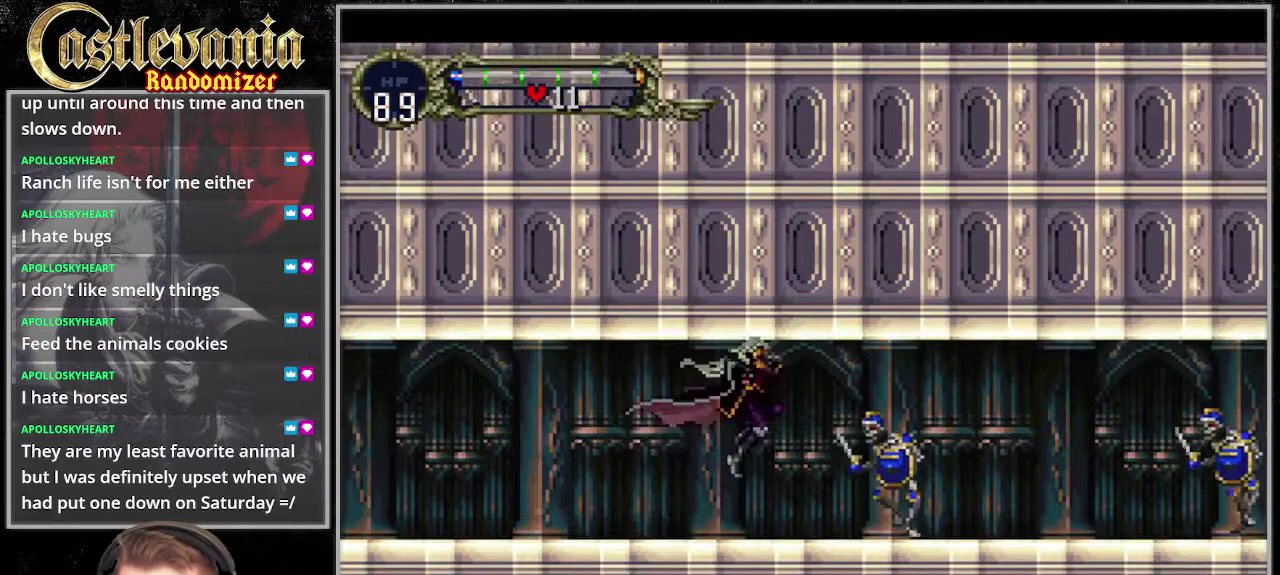
{"buttons": [], "events": [[169, "START", "down"], [236, "START", "up"], [439, "DPAD_DOWN", "up"]]}
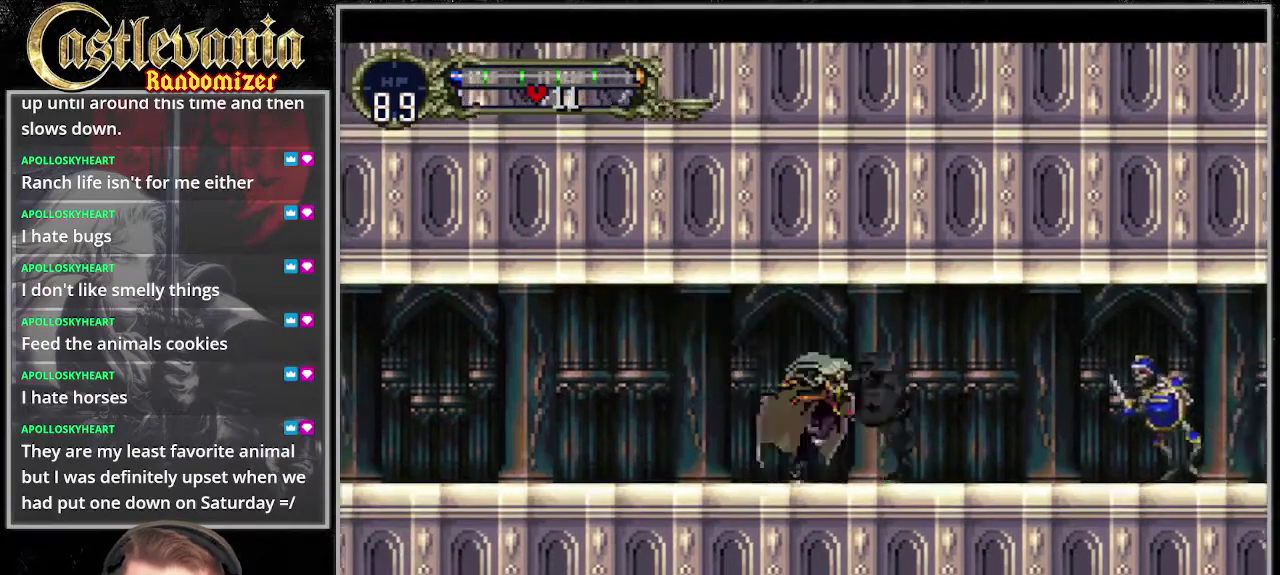
{"buttons": [], "events": [[304, "START", "down"], [372, "START", "up"]]}
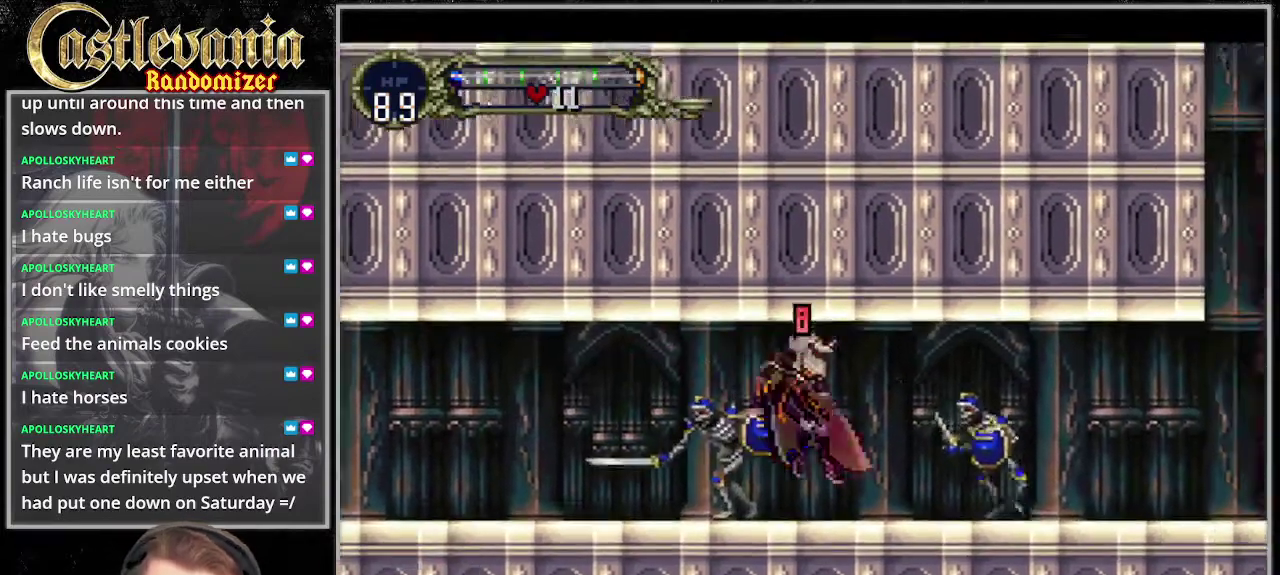
{"buttons": ["DPAD_DOWN"], "events": [[101, "START", "down"], [169, "START", "up"], [507, "DPAD_DOWN", "down"]]}
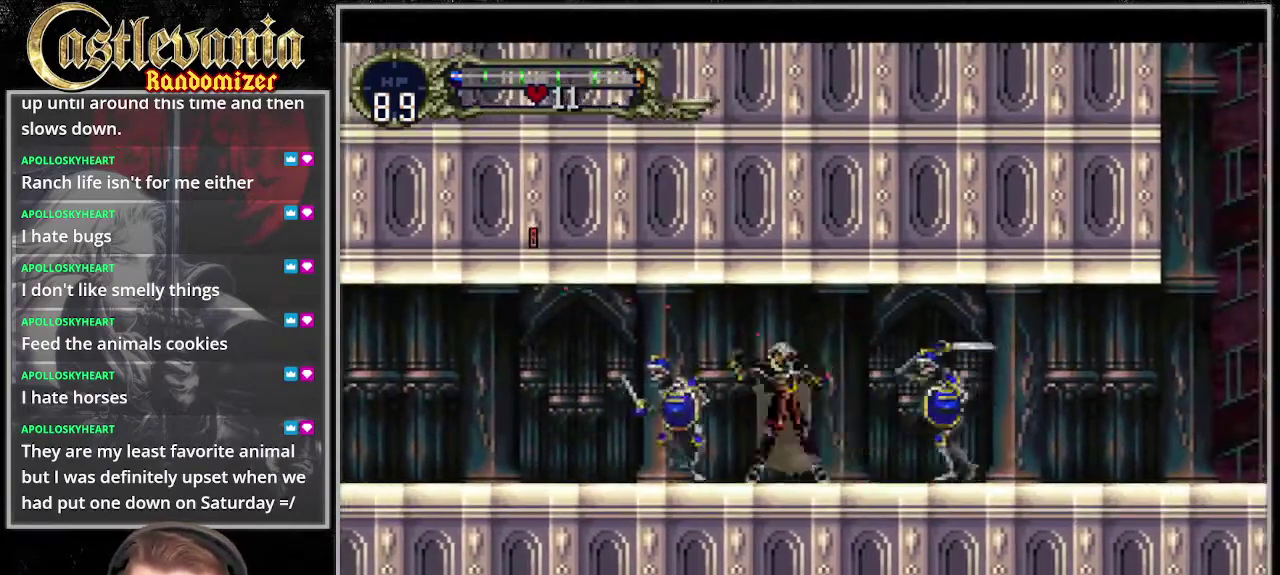
{"buttons": ["DPAD_DOWN"], "events": [[68, "DPAD_DOWN", "up"], [270, "DPAD_DOWN", "down"]]}
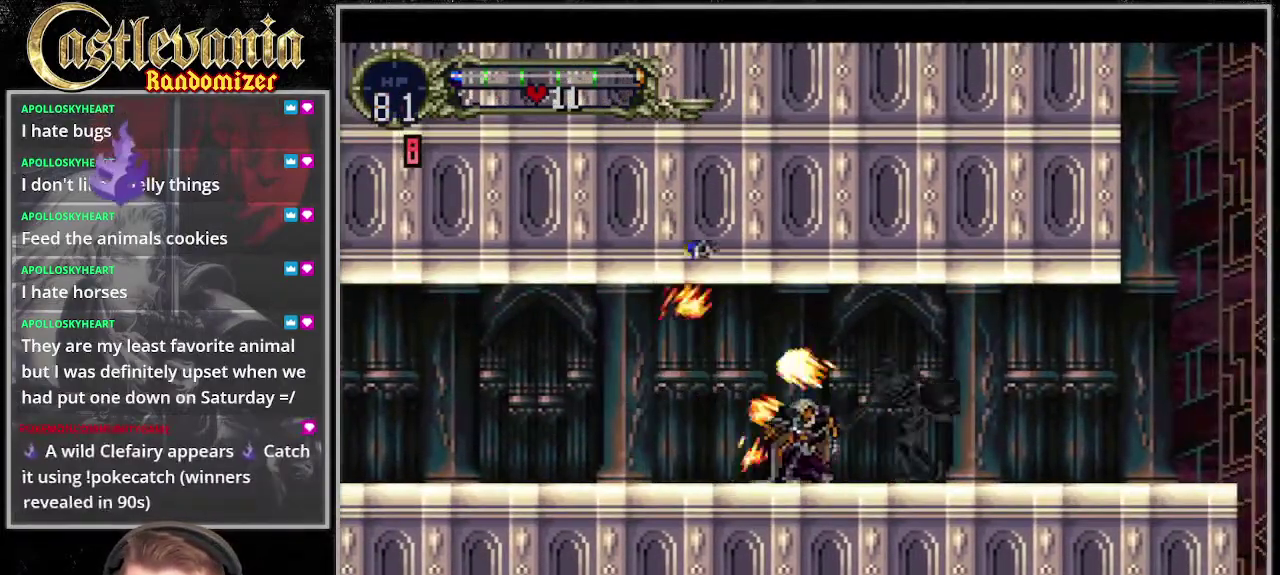
{"buttons": [], "events": [[439, "DPAD_DOWN", "up"]]}
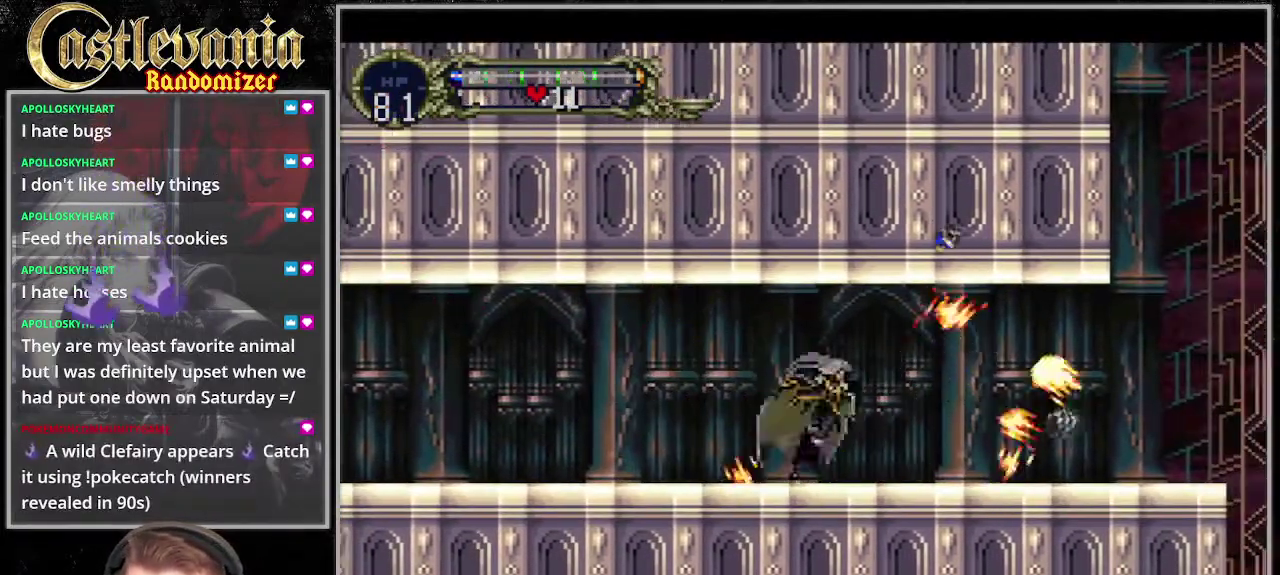
{"buttons": [], "events": []}
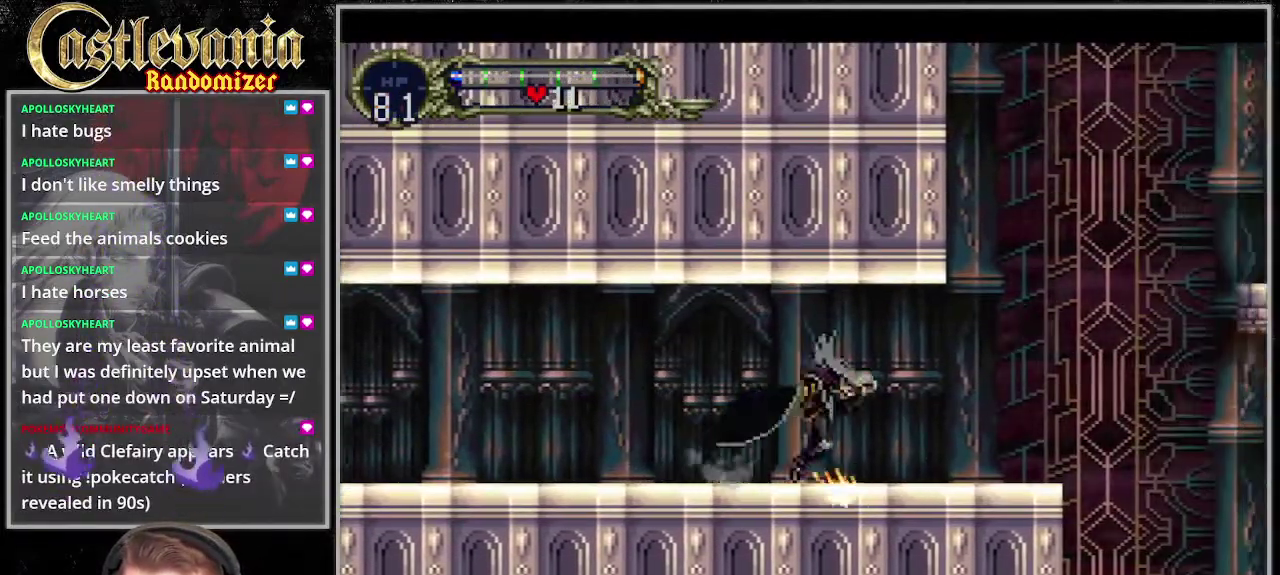
{"buttons": [], "events": [[67, "START", "down"], [135, "START", "up"]]}
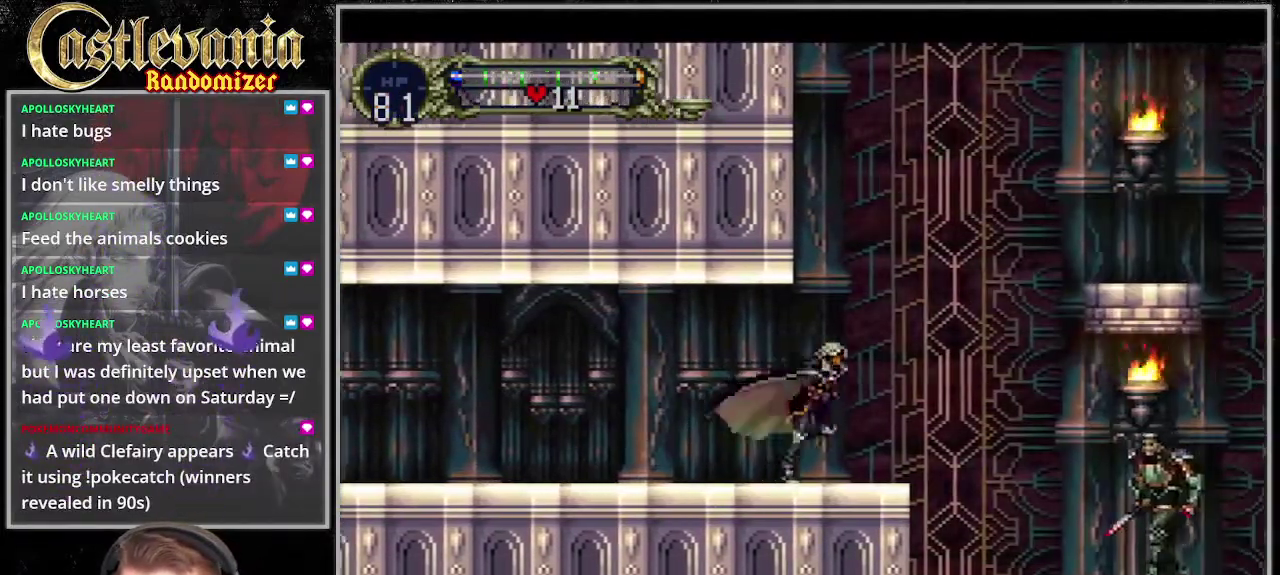
{"buttons": ["DPAD_DOWN", "START"], "events": [[237, "DPAD_DOWN", "down"], [507, "START", "down"]]}
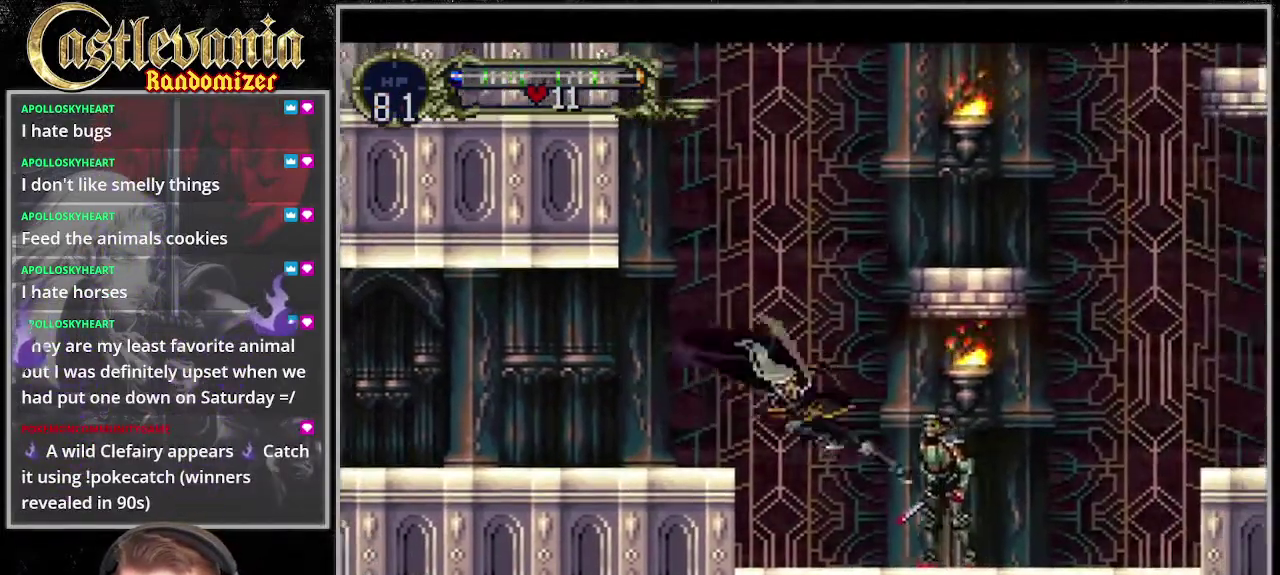
{"buttons": ["DPAD_DOWN"], "events": [[68, "START", "up"]]}
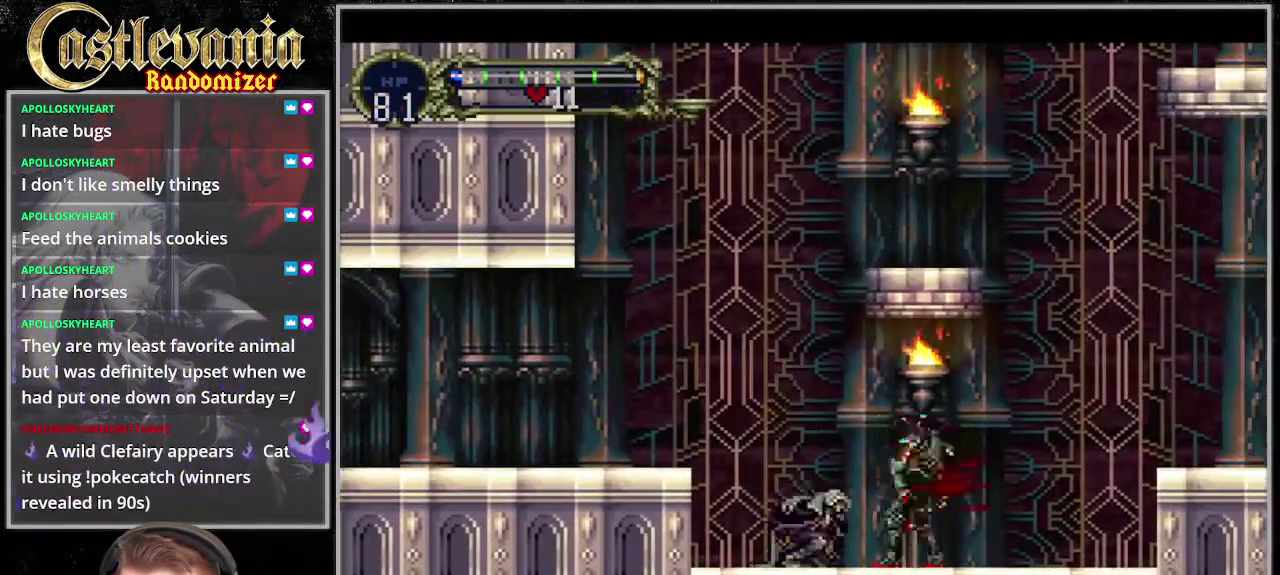
{"buttons": ["DPAD_DOWN"], "events": []}
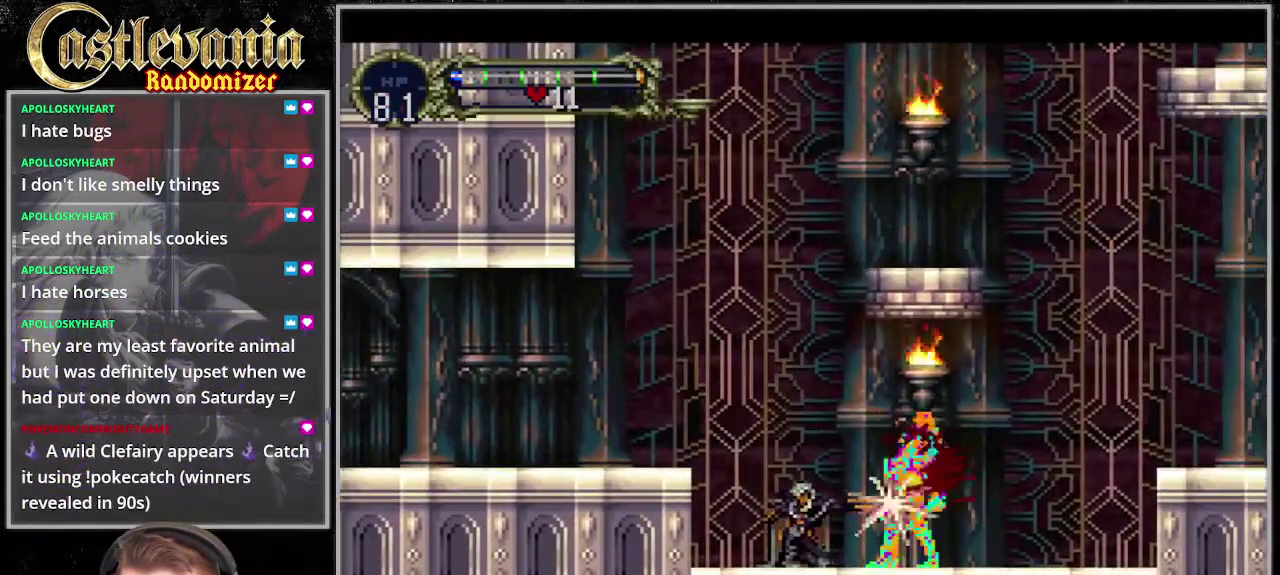
{"buttons": ["DPAD_DOWN"], "events": []}
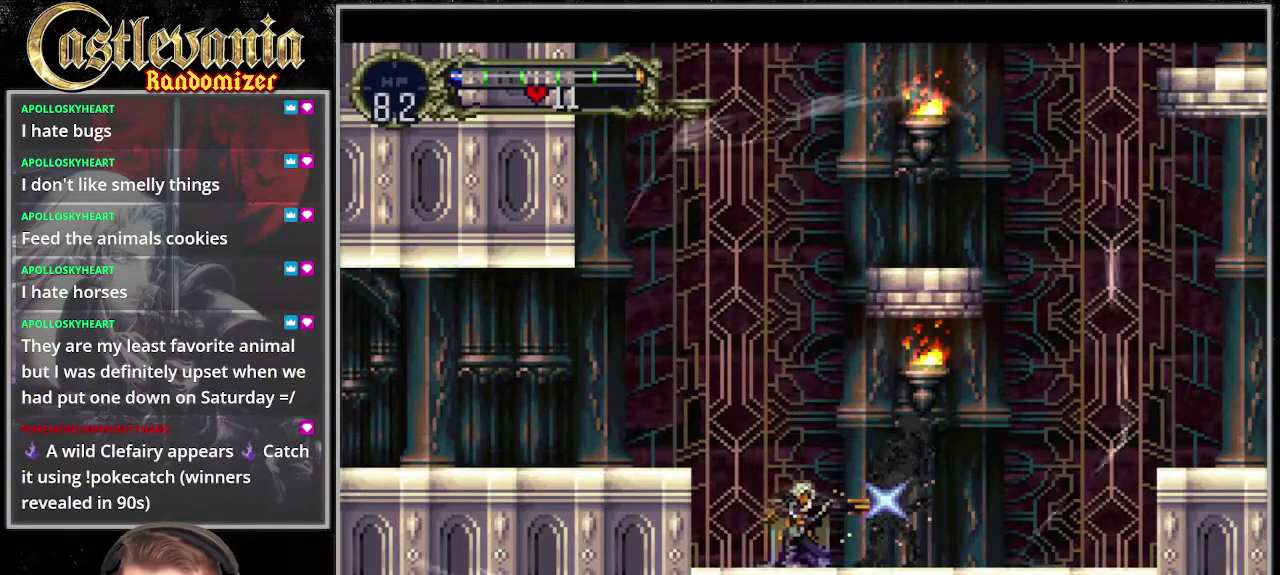
{"buttons": [], "events": [[372, "DPAD_DOWN", "up"]]}